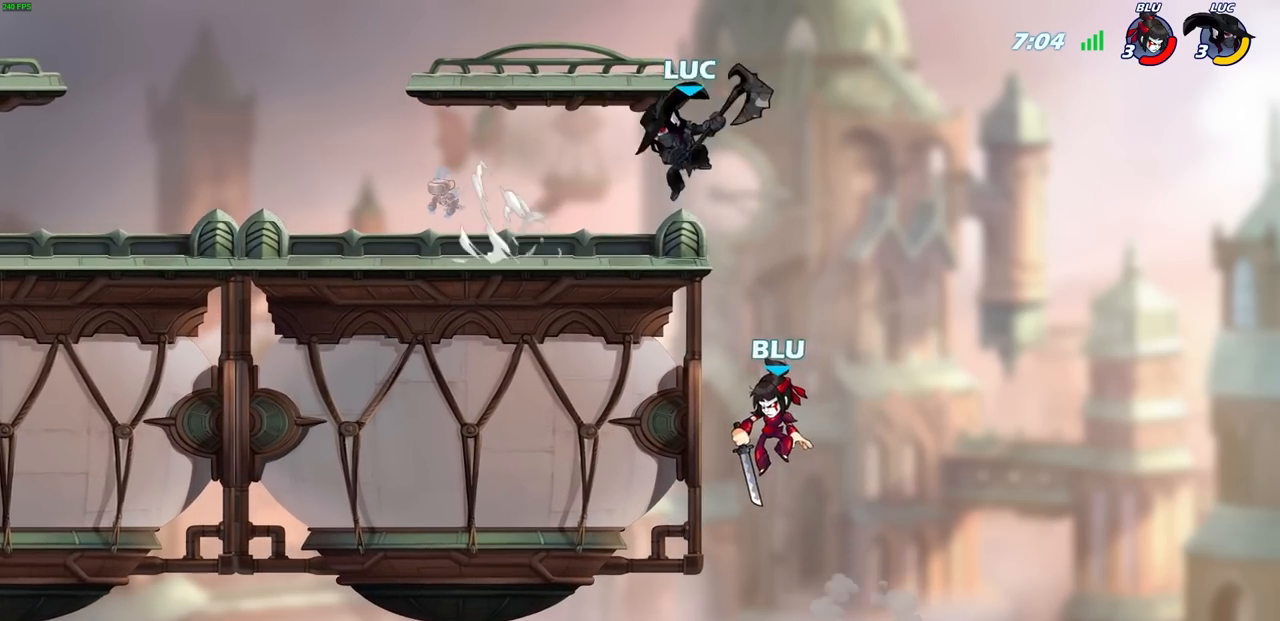
Gameplay with a controller (PlayStation layout); each line is a JSON object with the inputs held at the frame after it. "events" lists button and stick changes between this image and that frame as [ms after this image, input, new state], when the widget could be followed in between.
{"buttons": [], "left_stick": "down-left", "right_stick": "center", "events": [[450, "CIRCLE", "up"]]}
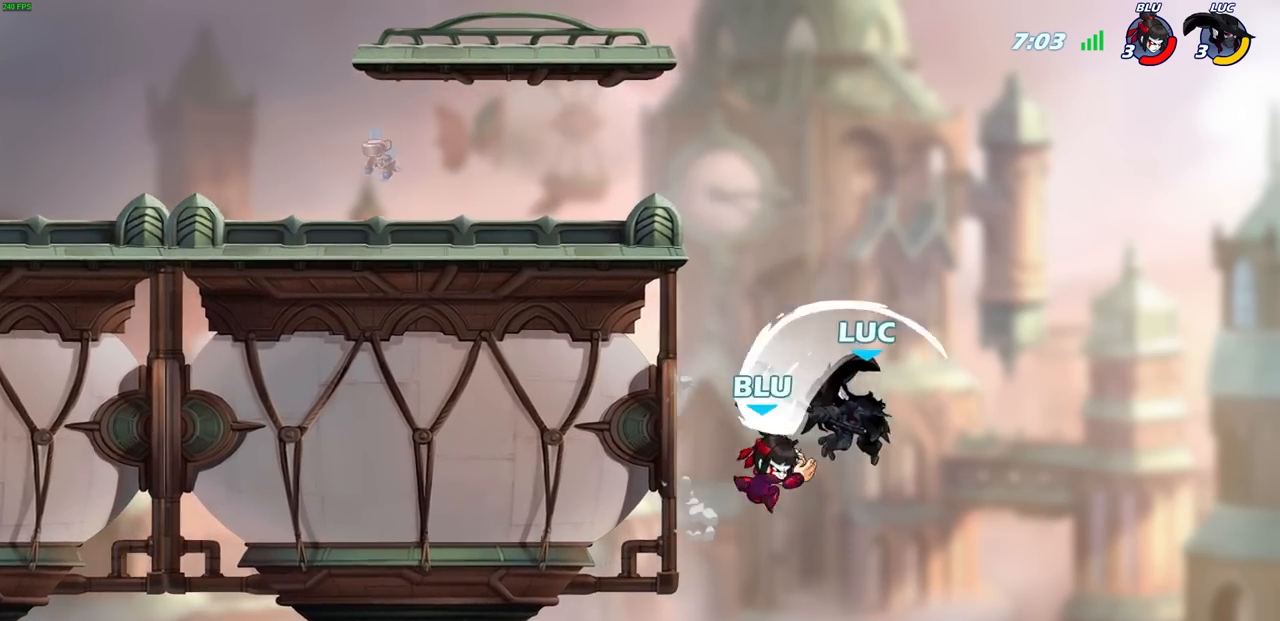
{"buttons": [], "left_stick": "left", "right_stick": "center", "events": [[50, "left_stick", "center"], [433, "left_stick", "left"]]}
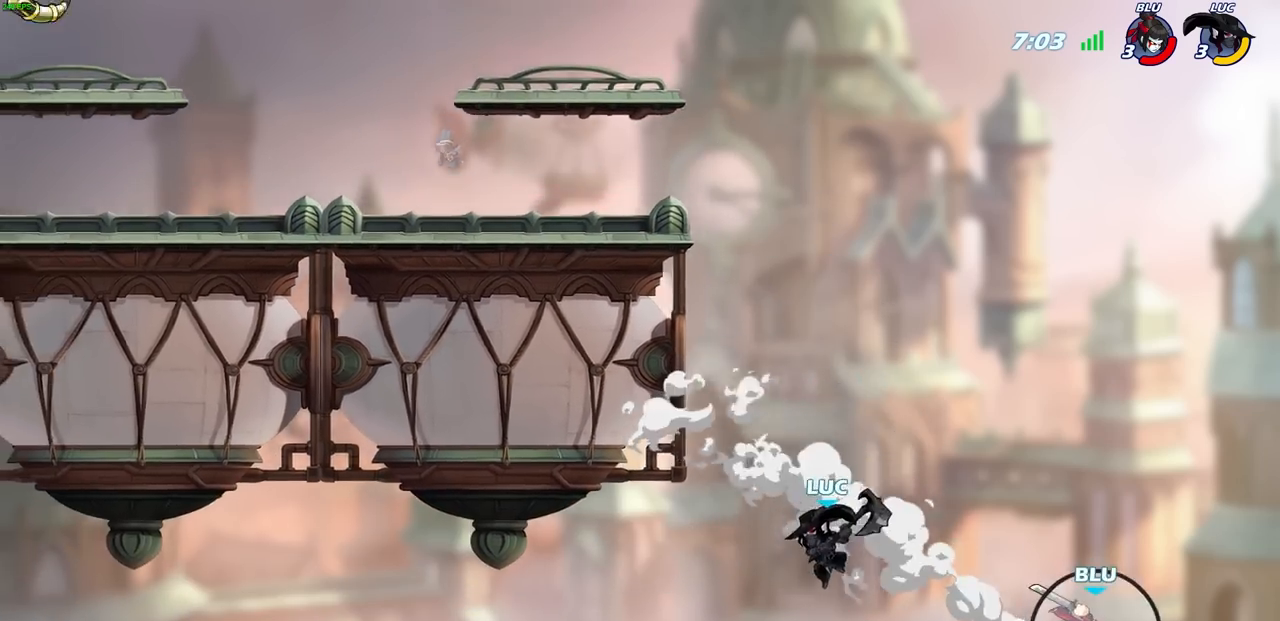
{"buttons": [], "left_stick": "left", "right_stick": "center", "events": [[50, "CROSS", "down"], [217, "CROSS", "up"]]}
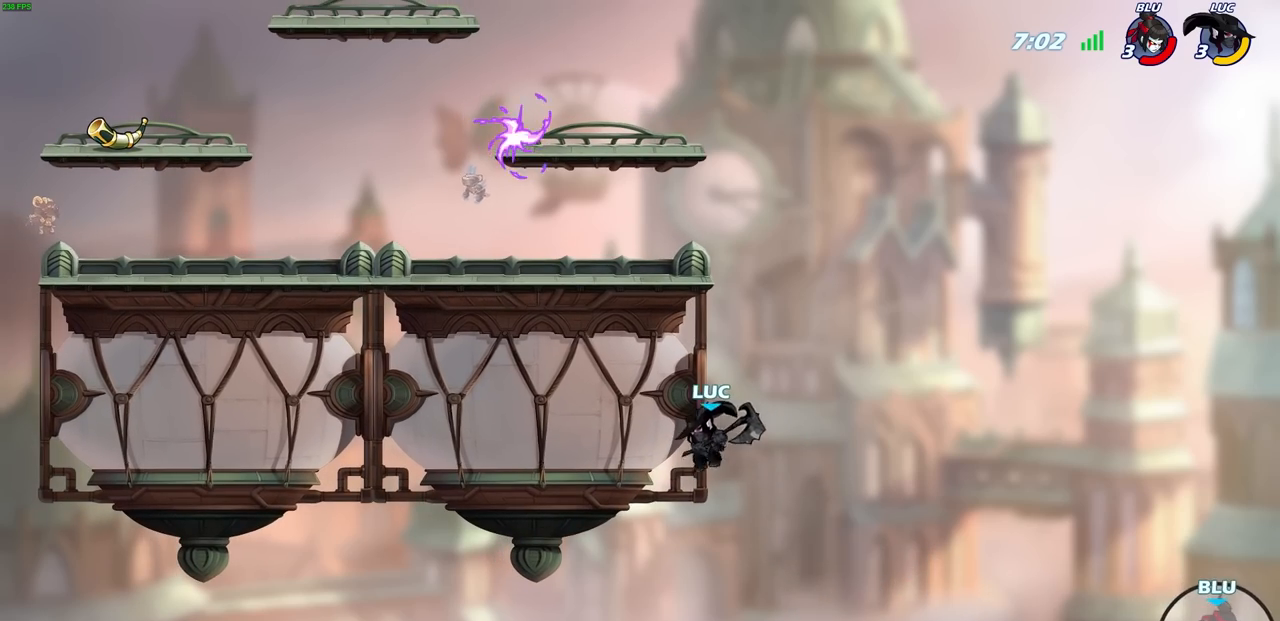
{"buttons": [], "left_stick": "up-left", "right_stick": "center", "events": [[233, "left_stick", "up-left"]]}
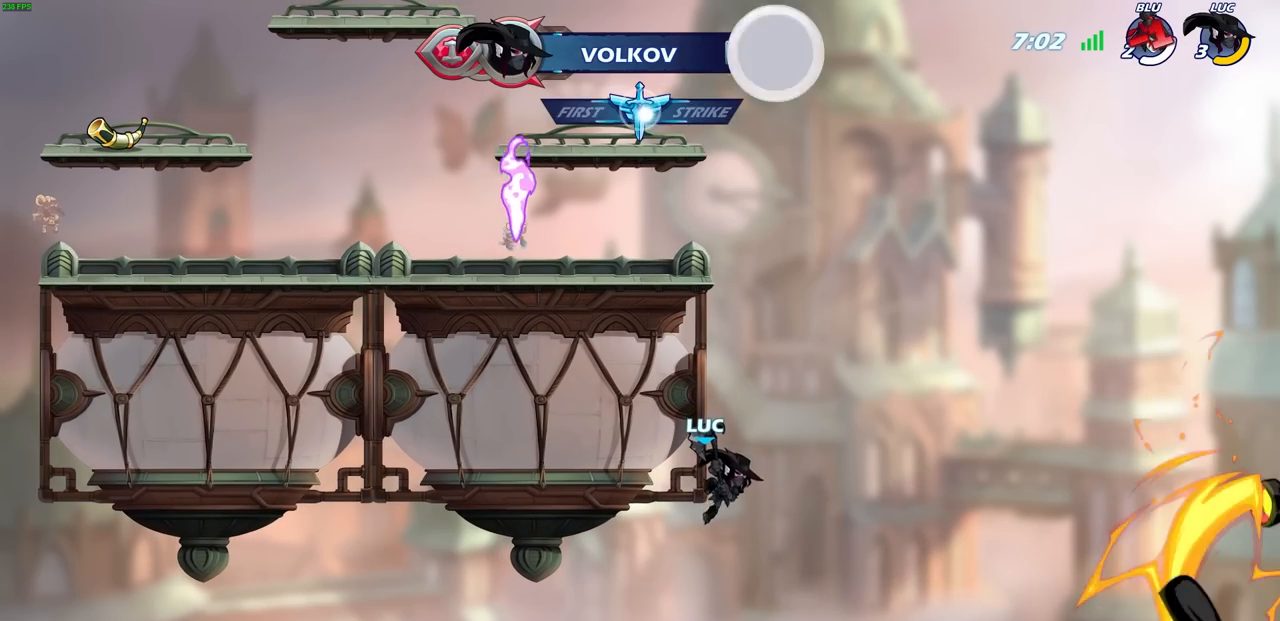
{"buttons": [], "left_stick": "center", "right_stick": "center", "events": [[83, "CROSS", "down"], [150, "left_stick", "up-right"], [250, "CROSS", "up"], [267, "left_stick", "up-left"], [317, "CROSS", "down"], [350, "CIRCLE", "down"], [350, "CROSS", "up"], [433, "left_stick", "center"], [500, "CIRCLE", "up"]]}
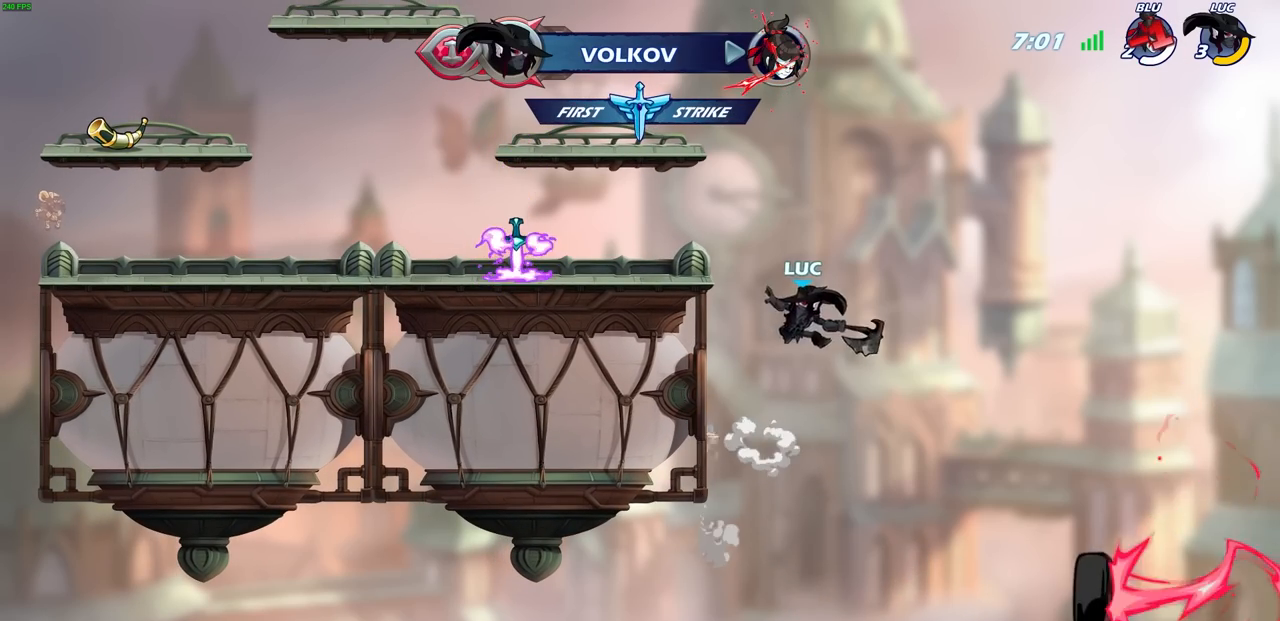
{"buttons": [], "left_stick": "left", "right_stick": "center", "events": [[433, "left_stick", "left"]]}
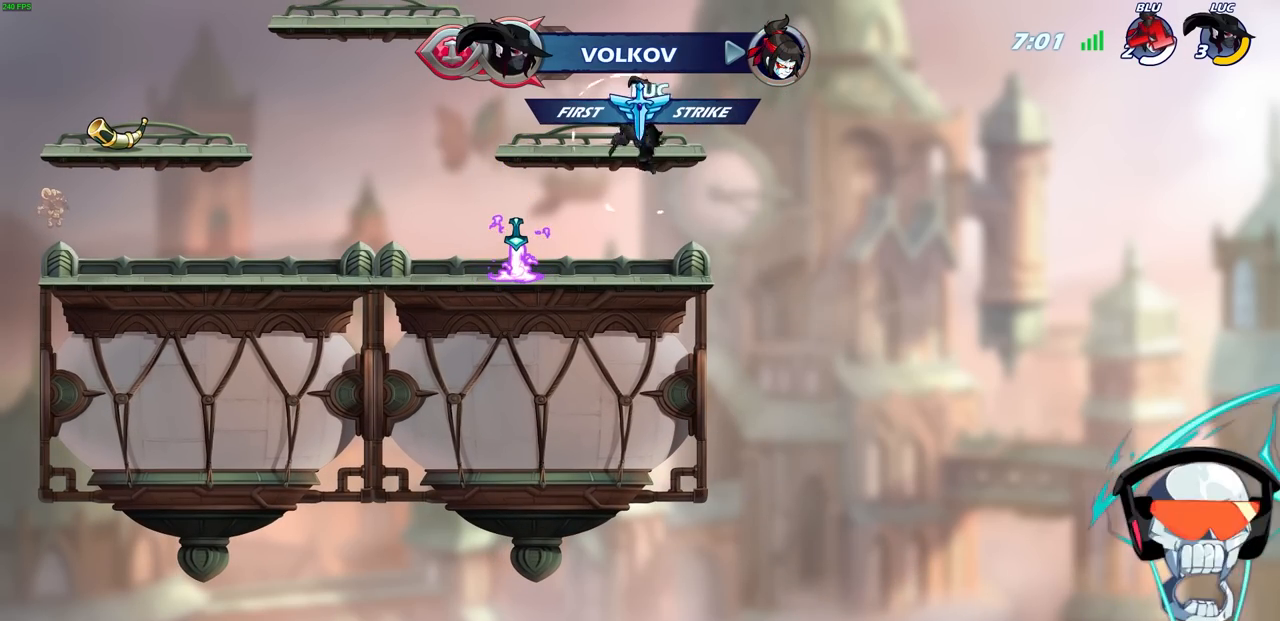
{"buttons": [], "left_stick": "center", "right_stick": "center", "events": [[233, "R1", "down"], [233, "left_stick", "up-left"], [283, "R1", "up"], [333, "left_stick", "center"]]}
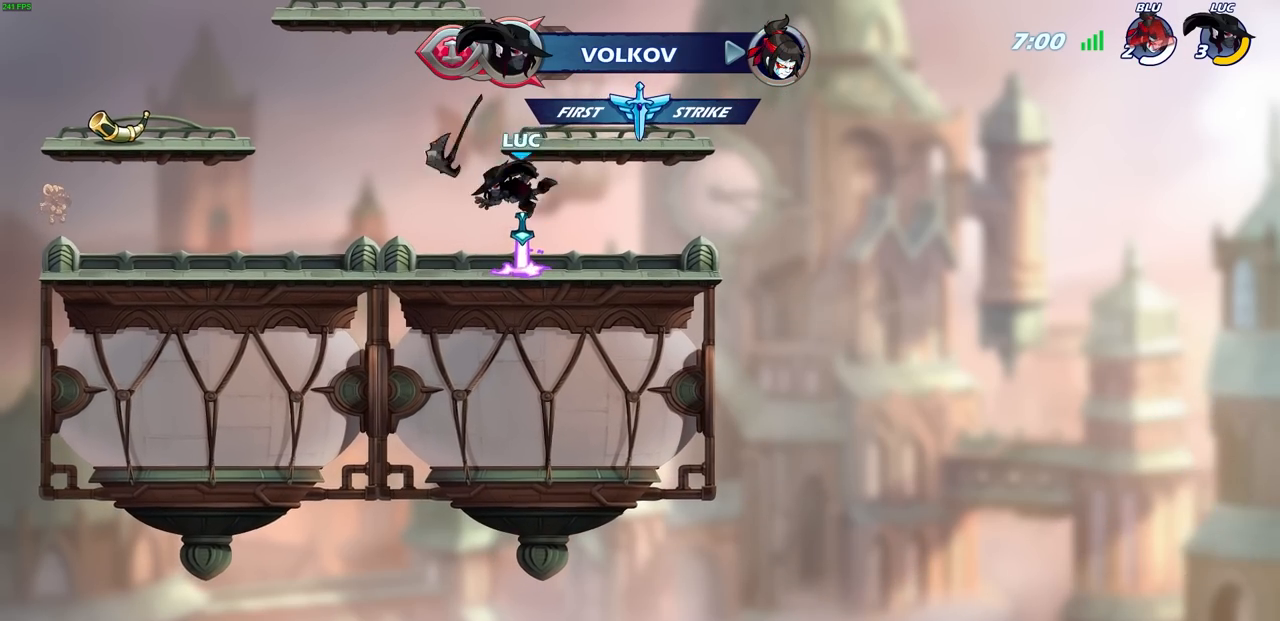
{"buttons": ["CROSS", "R2"], "left_stick": "up-left", "right_stick": "center", "events": [[150, "left_stick", "up-left"], [217, "R1", "down"], [317, "R1", "up"], [433, "R2", "down"], [467, "CROSS", "down"]]}
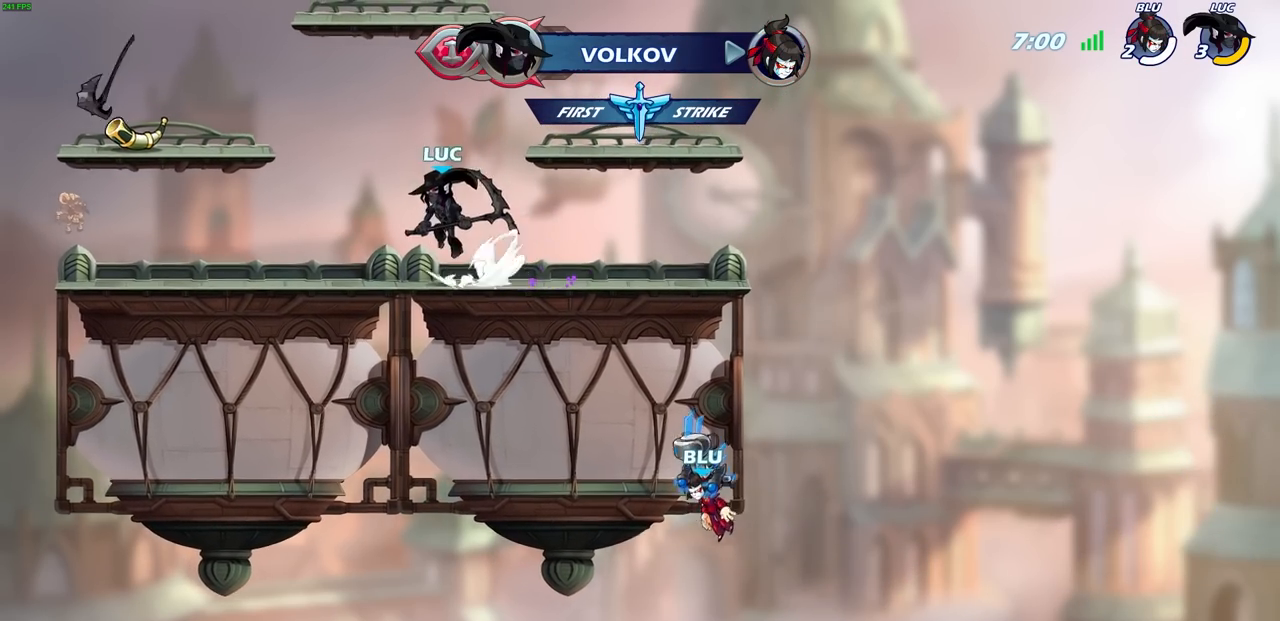
{"buttons": [], "left_stick": "center", "right_stick": "center", "events": [[67, "CIRCLE", "down"], [83, "CROSS", "up"], [133, "R2", "up"], [133, "left_stick", "center"], [217, "CIRCLE", "up"]]}
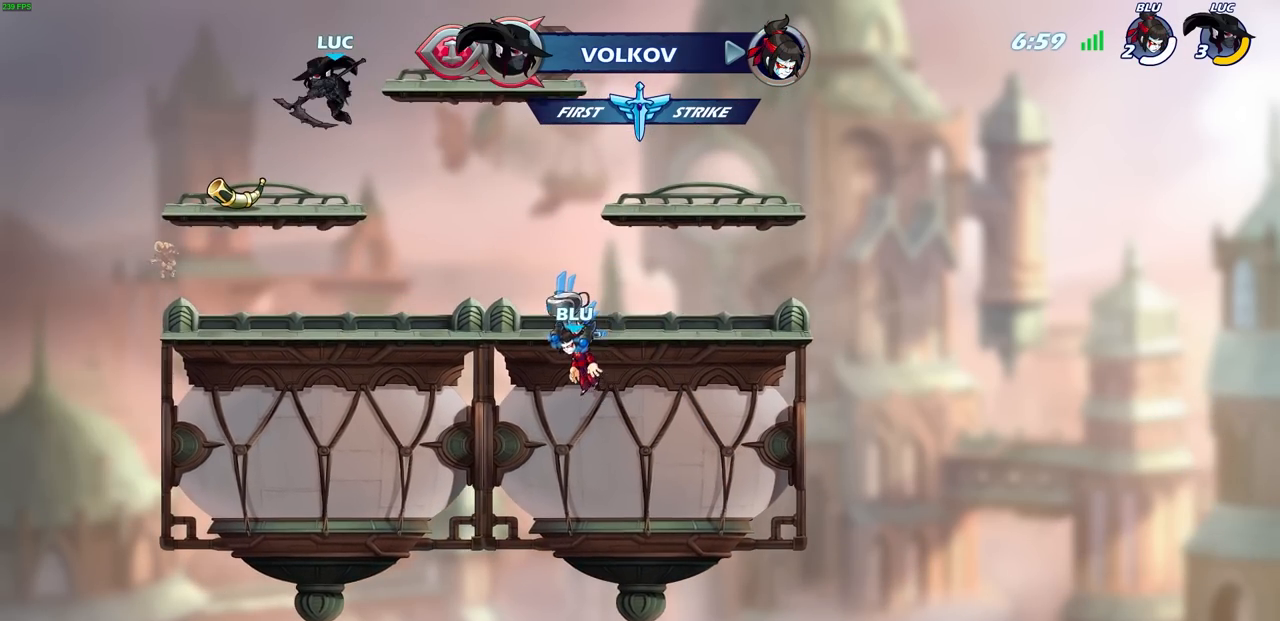
{"buttons": [], "left_stick": "right", "right_stick": "center", "events": [[467, "left_stick", "right"]]}
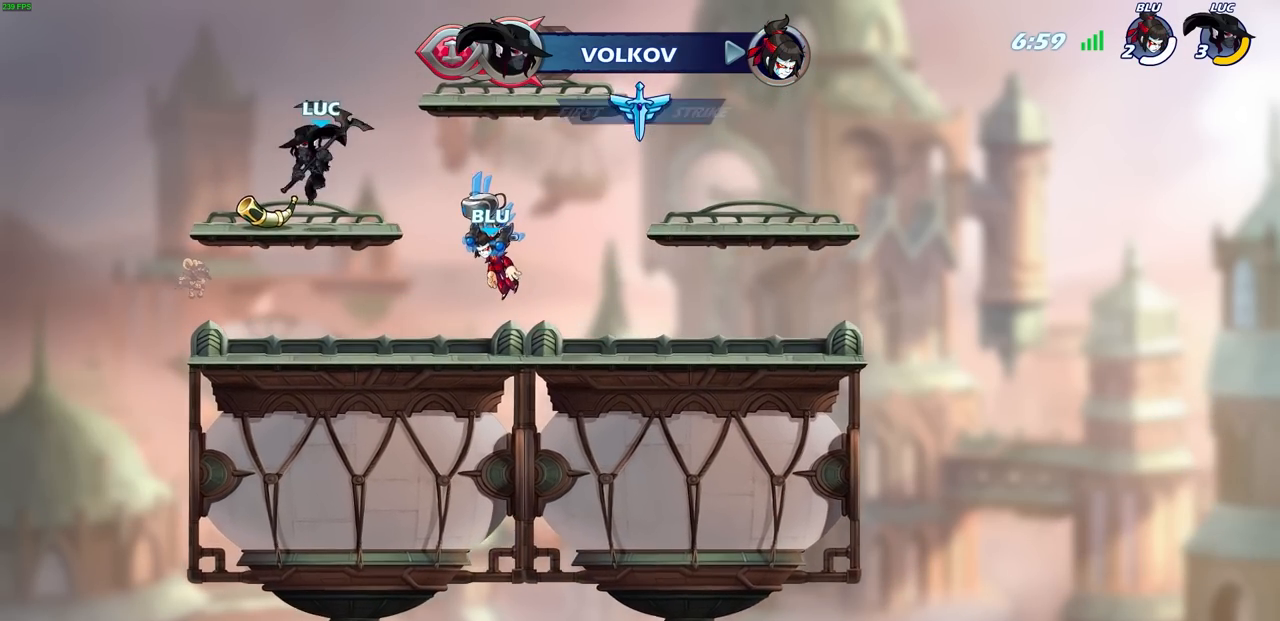
{"buttons": [], "left_stick": "center", "right_stick": "center", "events": [[133, "R2", "down"], [183, "CROSS", "down"], [183, "left_stick", "up-right"], [250, "CIRCLE", "down"], [267, "CROSS", "up"], [300, "left_stick", "center"], [317, "R2", "up"], [417, "CIRCLE", "up"]]}
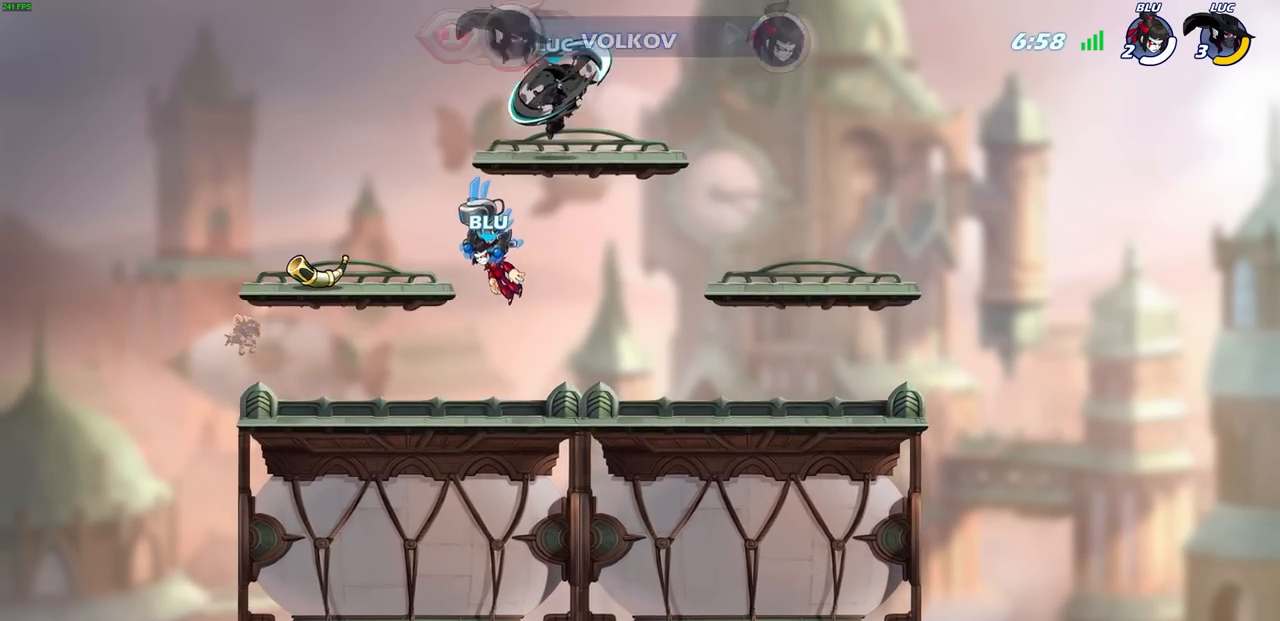
{"buttons": [], "left_stick": "right", "right_stick": "center", "events": [[317, "left_stick", "right"]]}
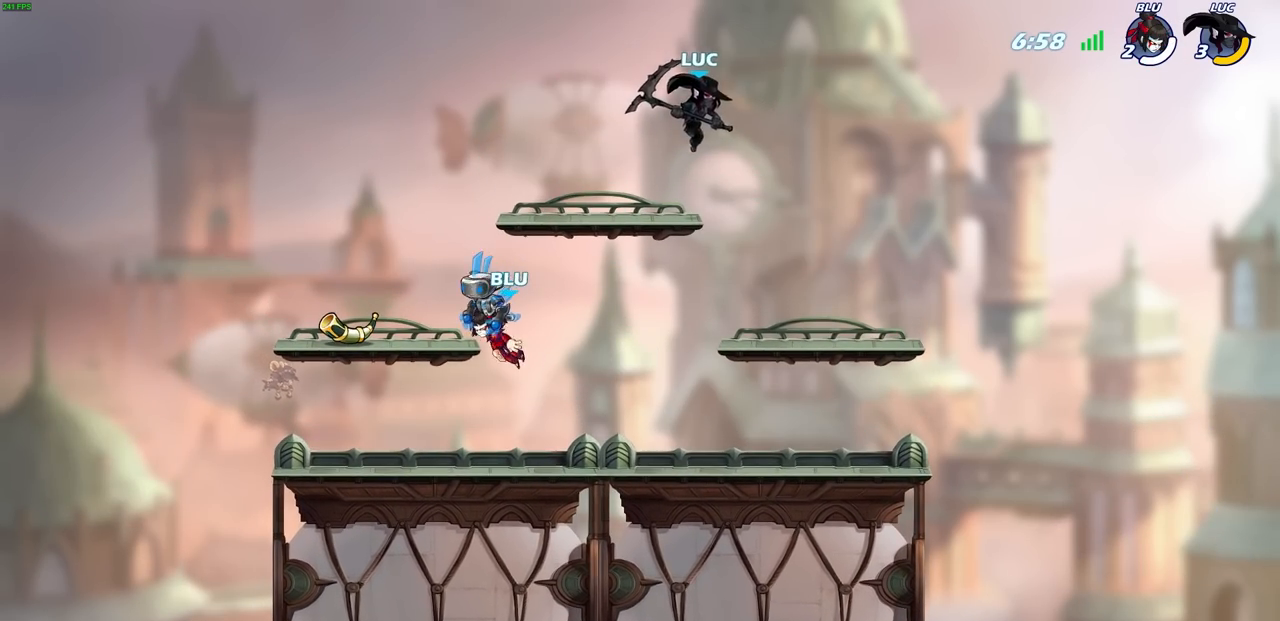
{"buttons": [], "left_stick": "up-left", "right_stick": "center", "events": [[200, "left_stick", "center"], [267, "left_stick", "up-left"]]}
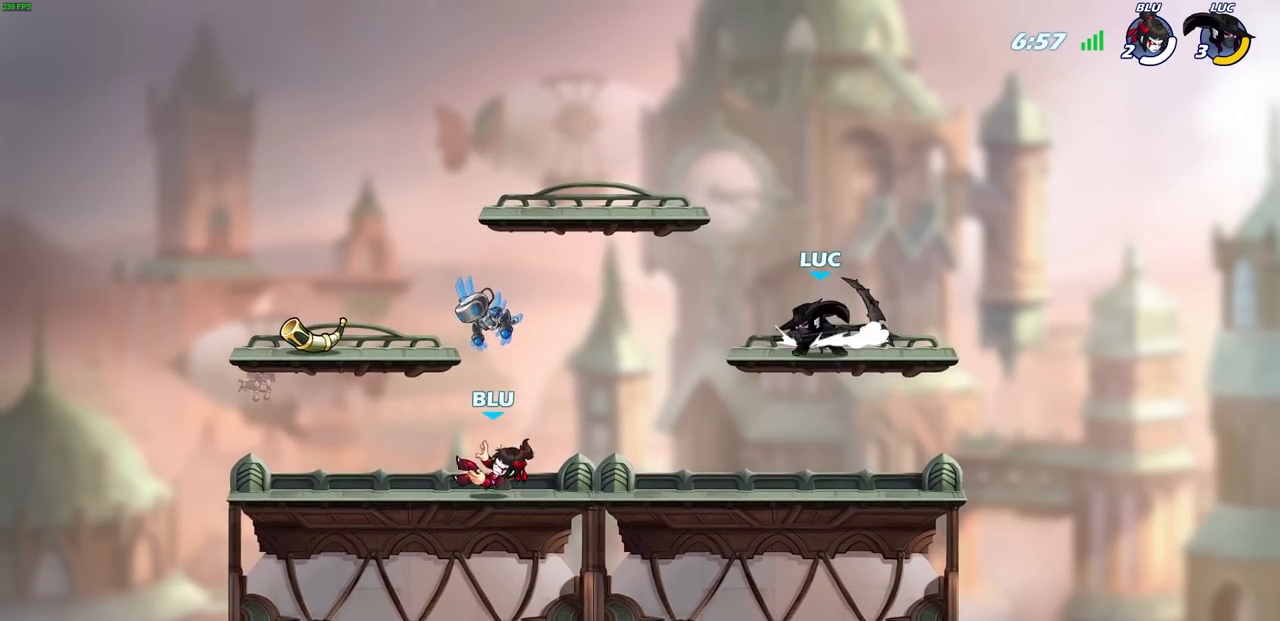
{"buttons": [], "left_stick": "down-right", "right_stick": "center", "events": [[67, "R2", "down"], [117, "CROSS", "down"], [150, "R1", "down"], [217, "CROSS", "up"], [233, "R1", "up"], [233, "R2", "up"], [383, "left_stick", "down-left"], [433, "left_stick", "down-right"]]}
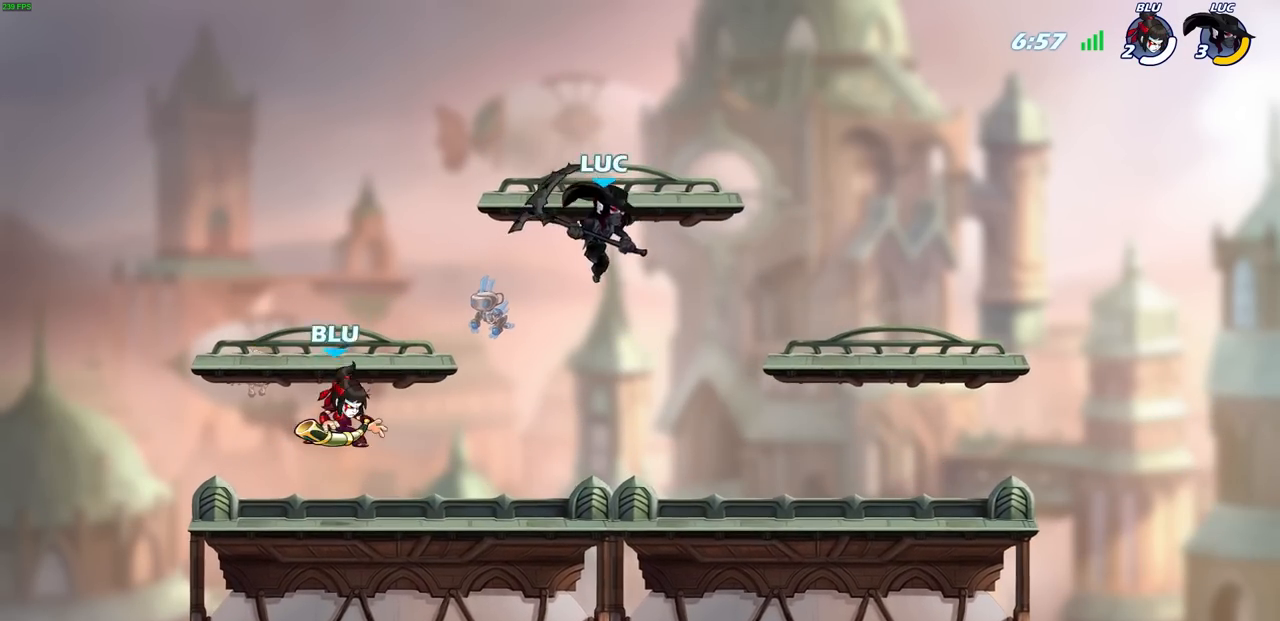
{"buttons": [], "left_stick": "left", "right_stick": "center", "events": [[83, "left_stick", "down-left"], [233, "SQUARE", "down"], [233, "left_stick", "up-left"], [317, "SQUARE", "up"], [450, "left_stick", "left"]]}
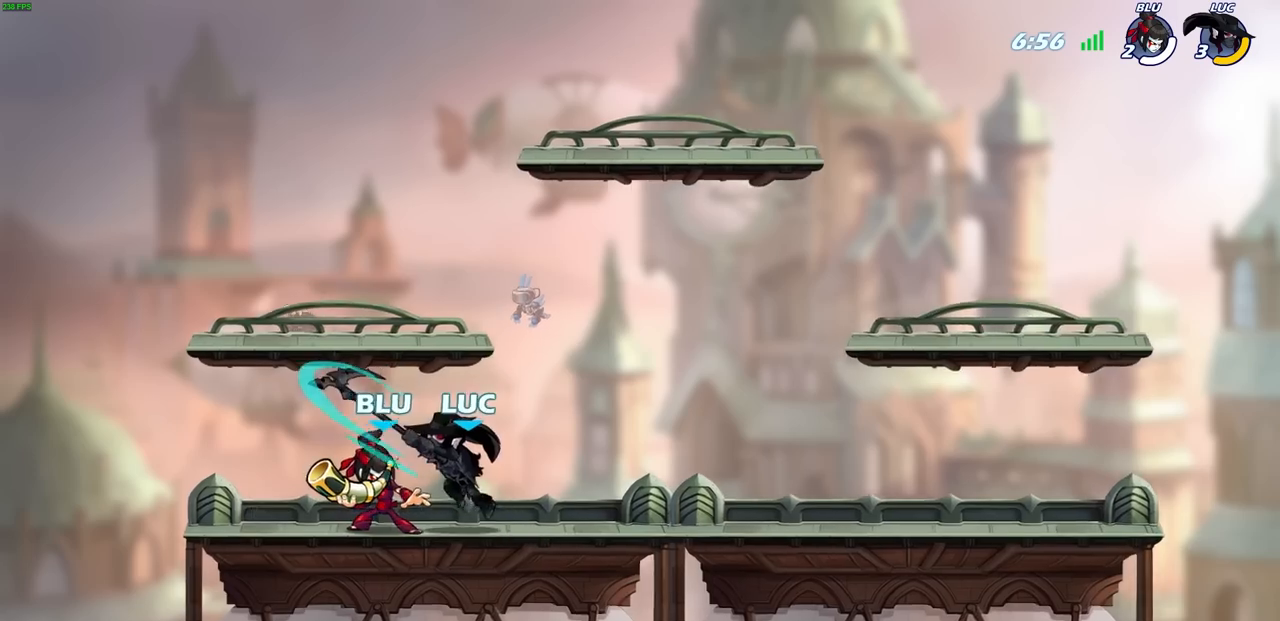
{"buttons": [], "left_stick": "center", "right_stick": "center", "events": [[283, "left_stick", "right"], [333, "SQUARE", "down"], [417, "SQUARE", "up"], [450, "left_stick", "center"]]}
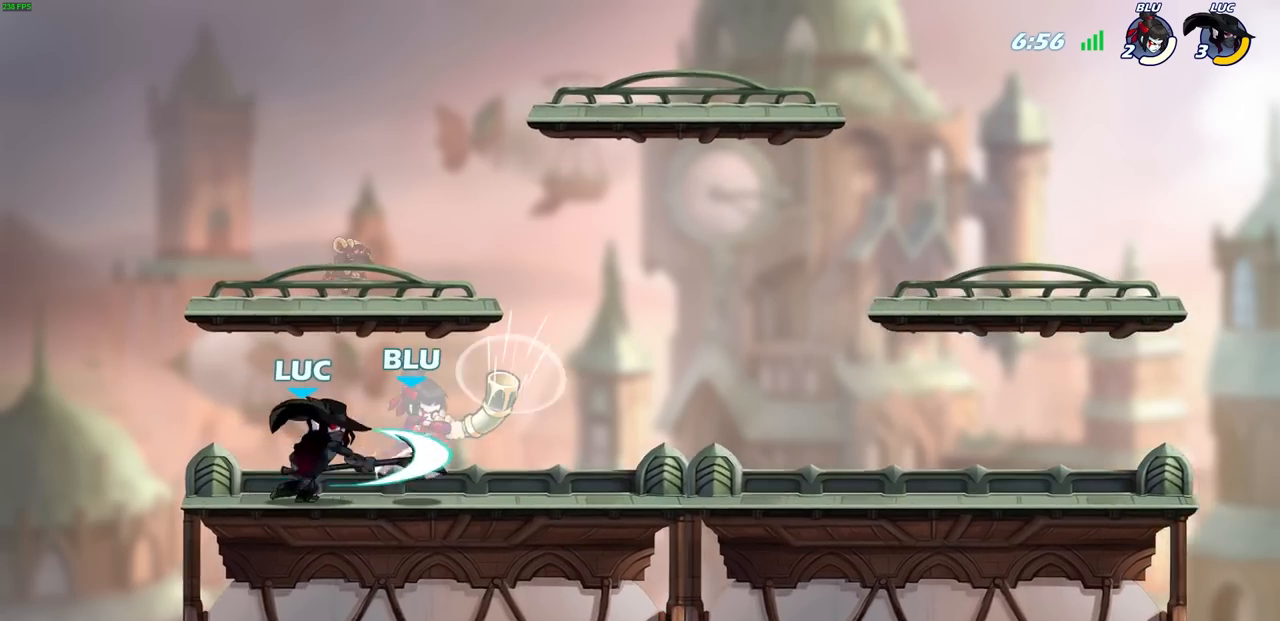
{"buttons": [], "left_stick": "center", "right_stick": "center", "events": [[383, "SQUARE", "down"], [467, "SQUARE", "up"]]}
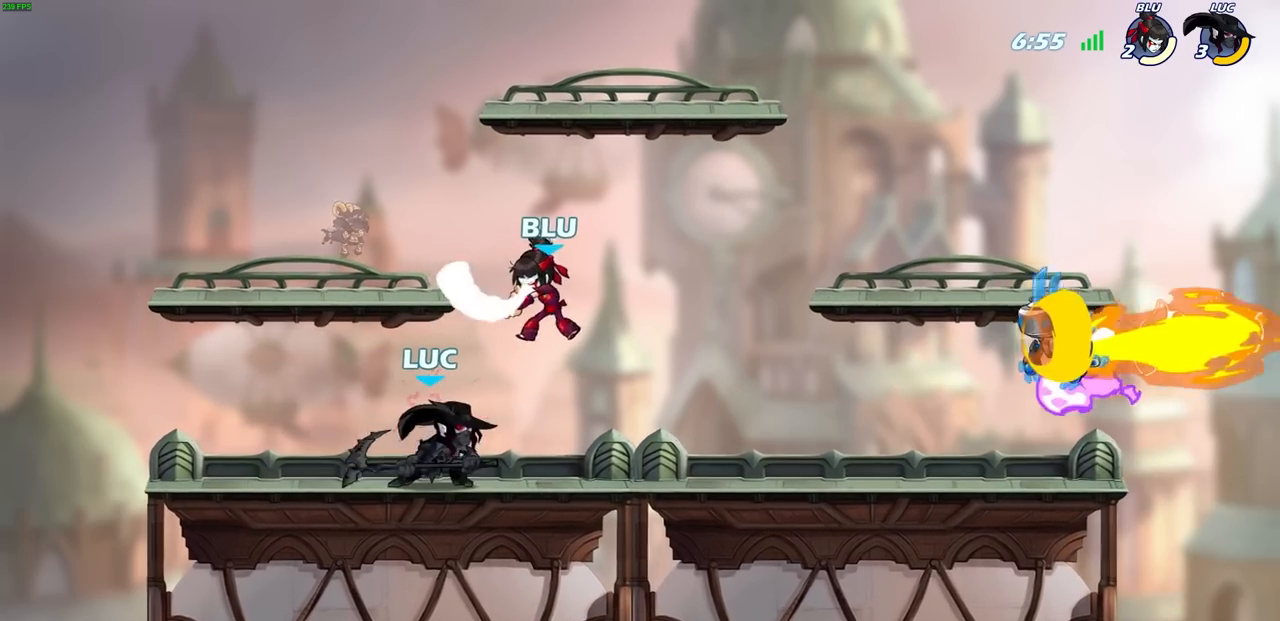
{"buttons": ["R1", "R2"], "left_stick": "center", "right_stick": "center", "events": [[383, "R1", "down"], [383, "R2", "down"], [433, "R1", "up"], [483, "R1", "down"]]}
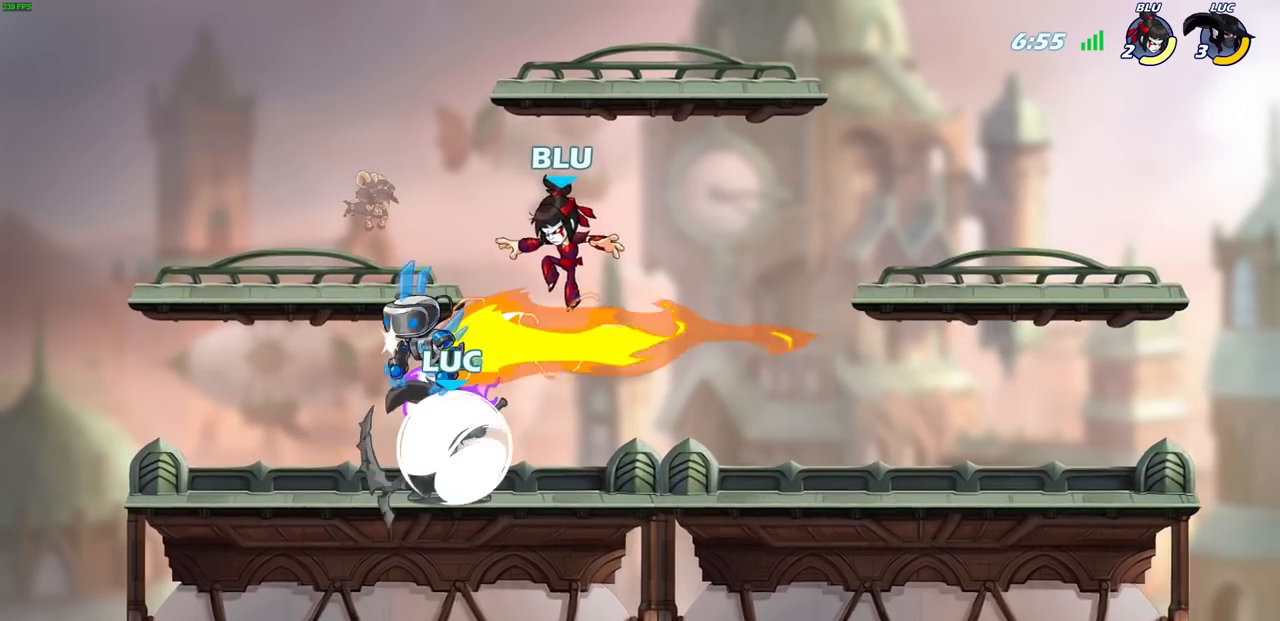
{"buttons": [], "left_stick": "center", "right_stick": "center", "events": [[33, "R1", "up"], [83, "R2", "up"], [183, "SQUARE", "down"], [283, "SQUARE", "up"]]}
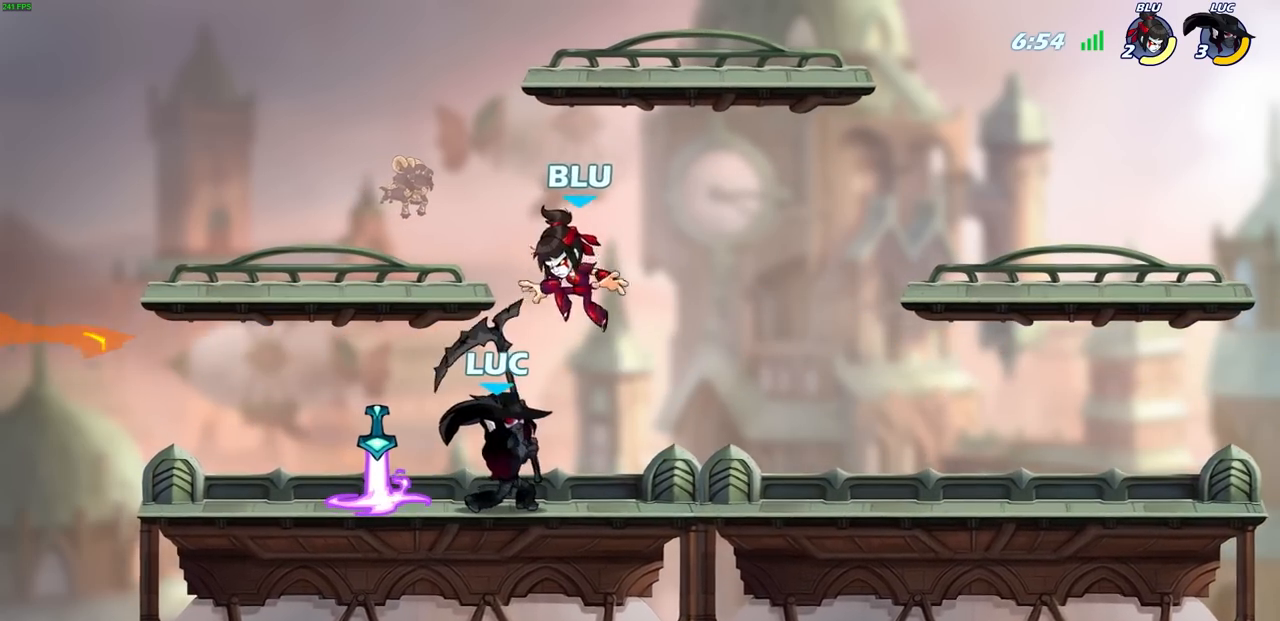
{"buttons": [], "left_stick": "up-left", "right_stick": "center", "events": [[133, "left_stick", "up-left"]]}
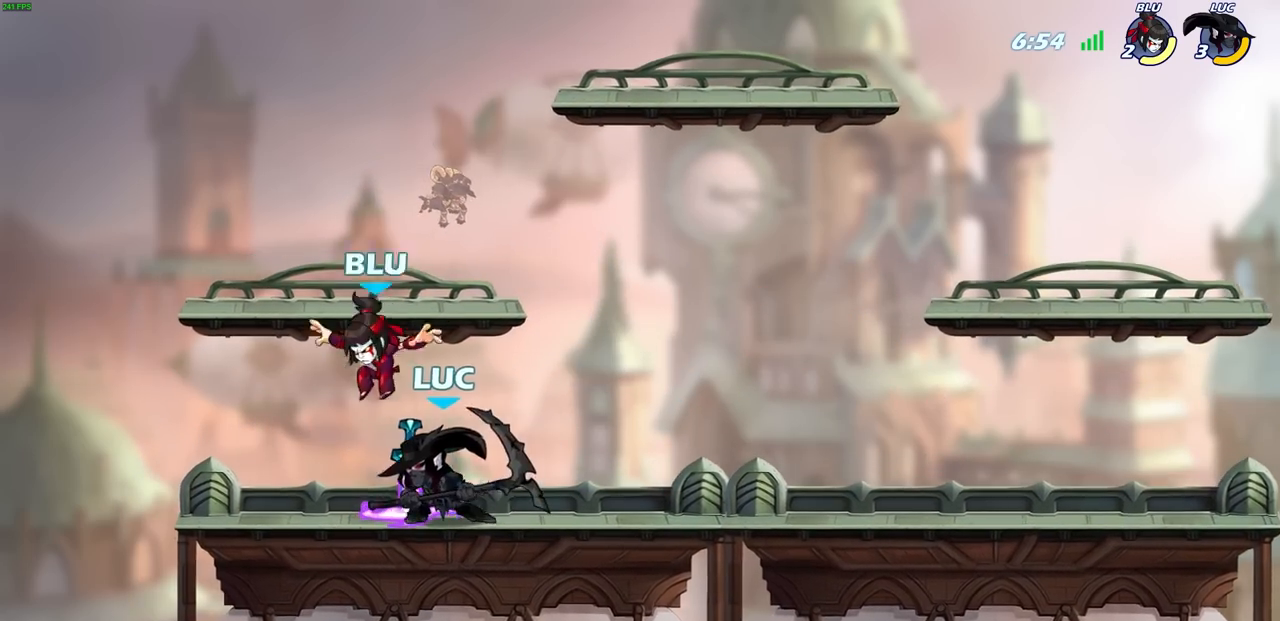
{"buttons": [], "left_stick": "center", "right_stick": "center", "events": [[183, "left_stick", "right"], [200, "SQUARE", "down"], [283, "SQUARE", "up"], [283, "left_stick", "center"]]}
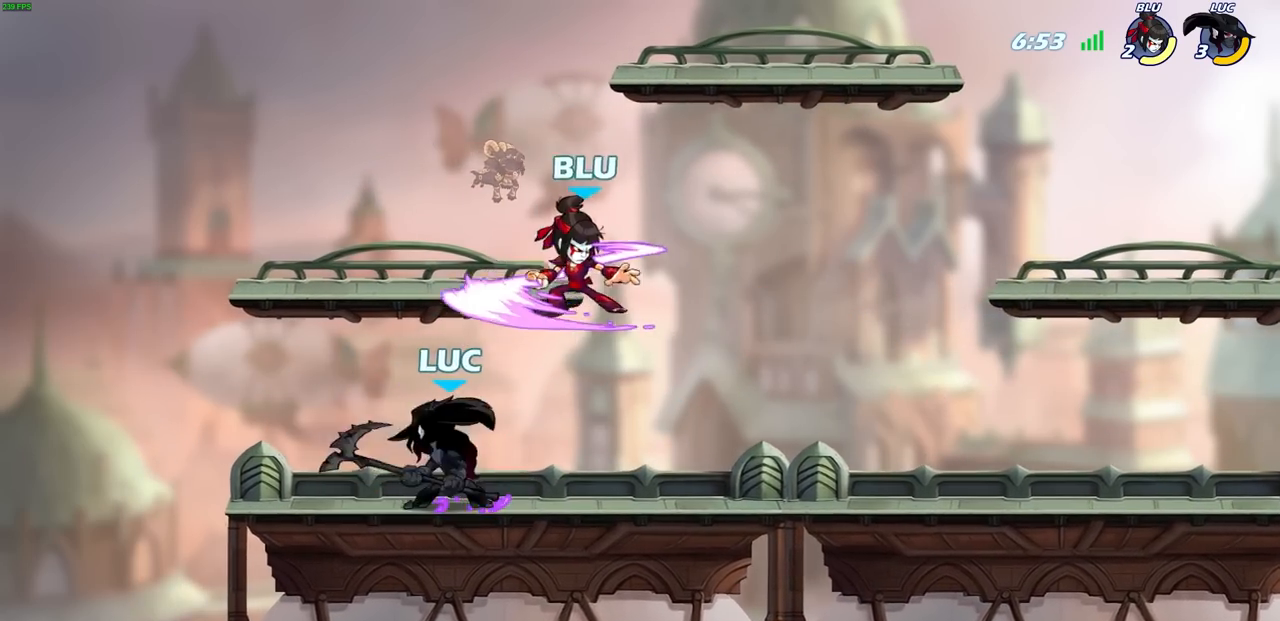
{"buttons": [], "left_stick": "center", "right_stick": "center", "events": [[267, "SQUARE", "down"], [333, "SQUARE", "up"]]}
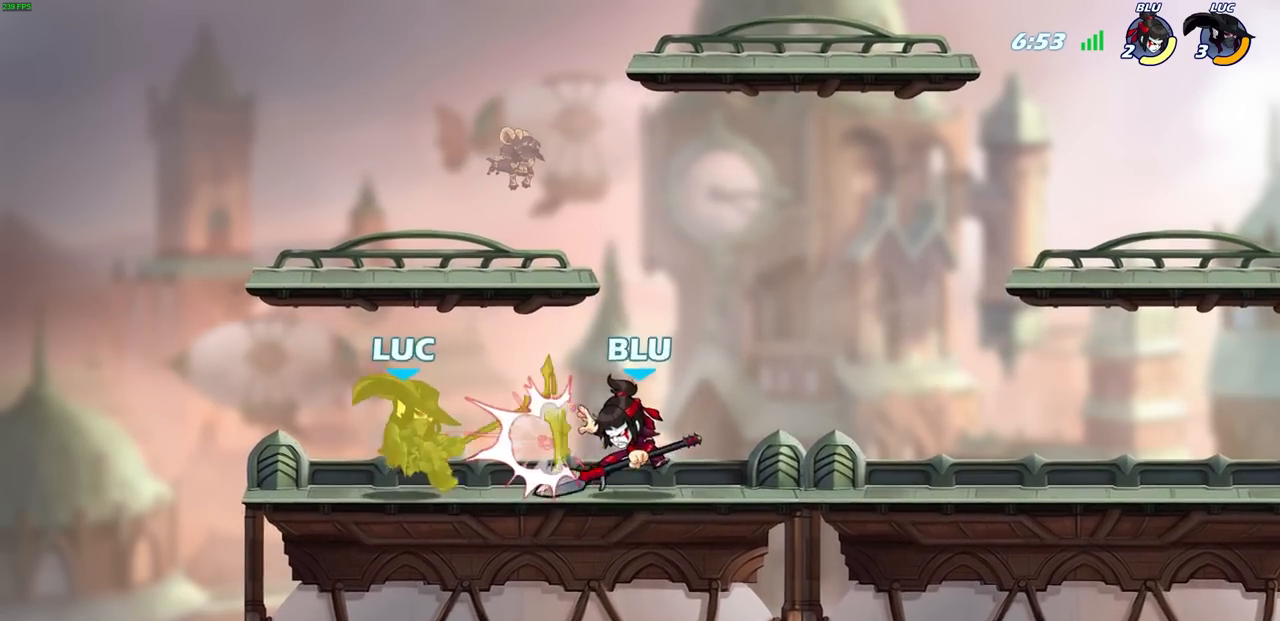
{"buttons": [], "left_stick": "down-left", "right_stick": "center", "events": [[333, "left_stick", "down-left"]]}
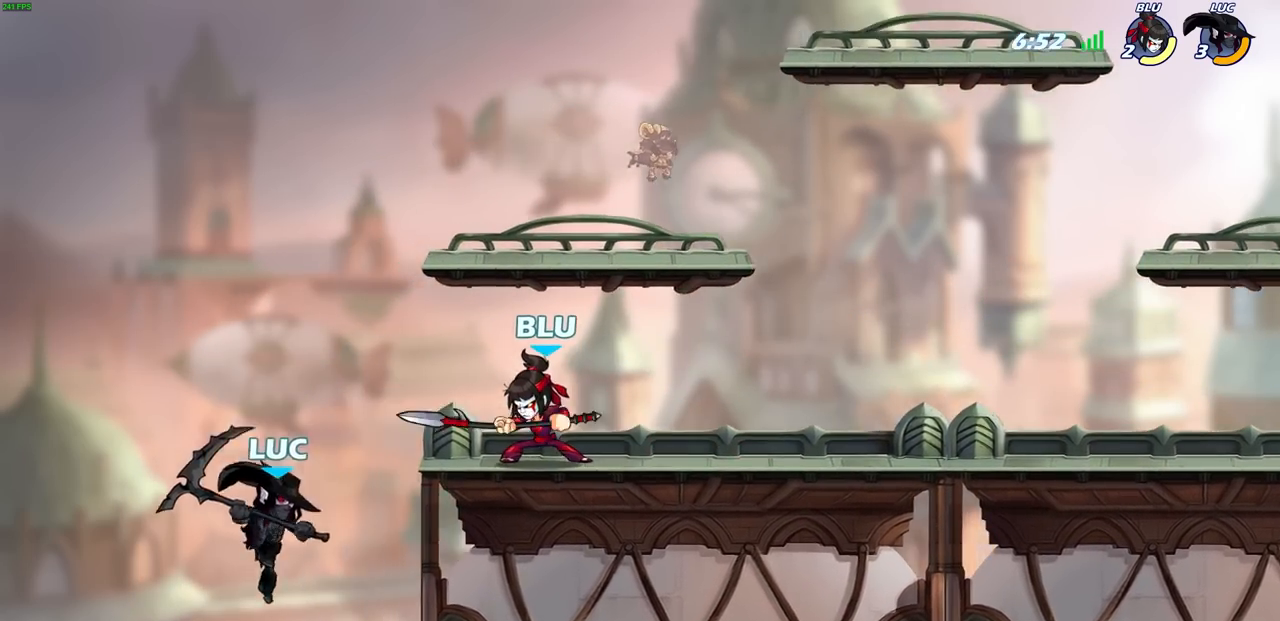
{"buttons": [], "left_stick": "up-right", "right_stick": "center", "events": [[17, "left_stick", "down-right"], [67, "left_stick", "right"], [150, "CROSS", "down"], [233, "CROSS", "up"], [367, "left_stick", "up-right"], [400, "SQUARE", "down"], [483, "SQUARE", "up"]]}
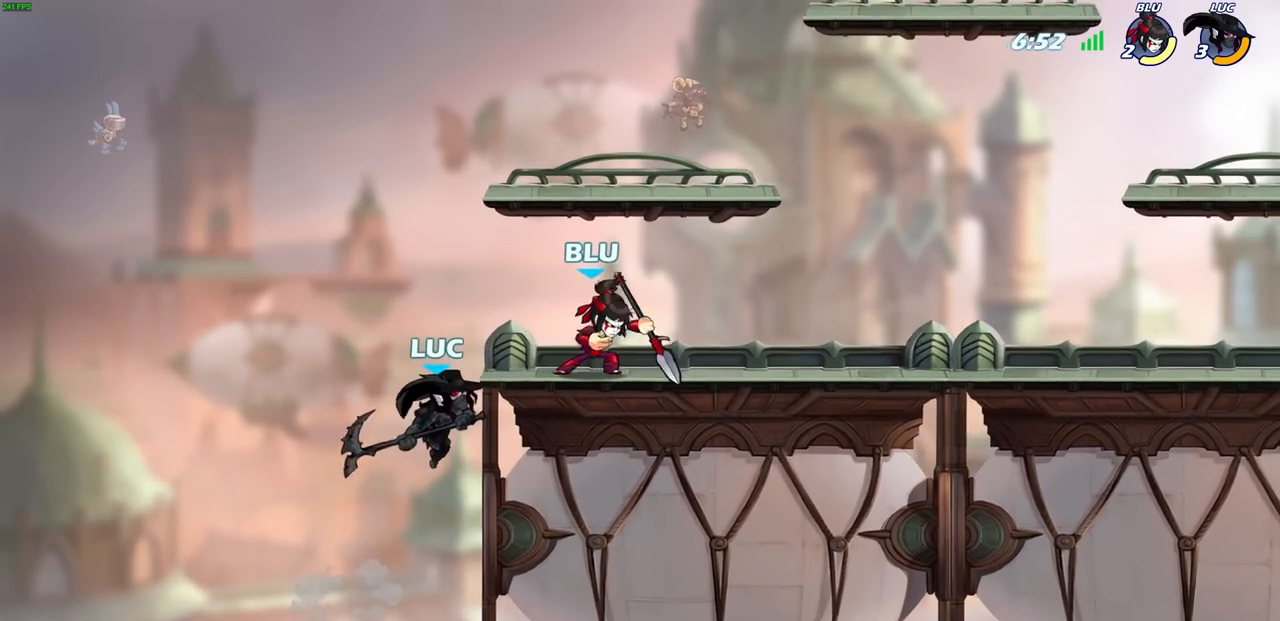
{"buttons": [], "left_stick": "right", "right_stick": "center", "events": [[67, "left_stick", "up-left"], [117, "left_stick", "left"], [333, "left_stick", "up"], [383, "left_stick", "right"]]}
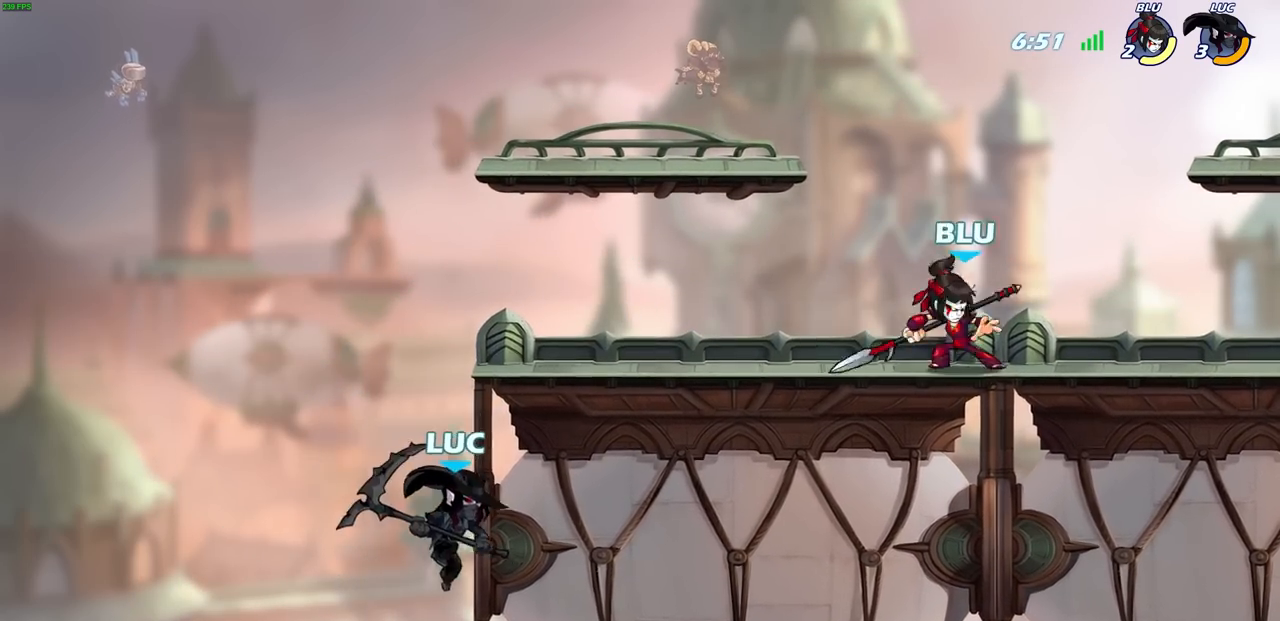
{"buttons": [], "left_stick": "up-left", "right_stick": "center", "events": [[167, "left_stick", "up-left"], [183, "CROSS", "down"], [300, "left_stick", "up-right"], [317, "CROSS", "up"], [500, "left_stick", "up-left"]]}
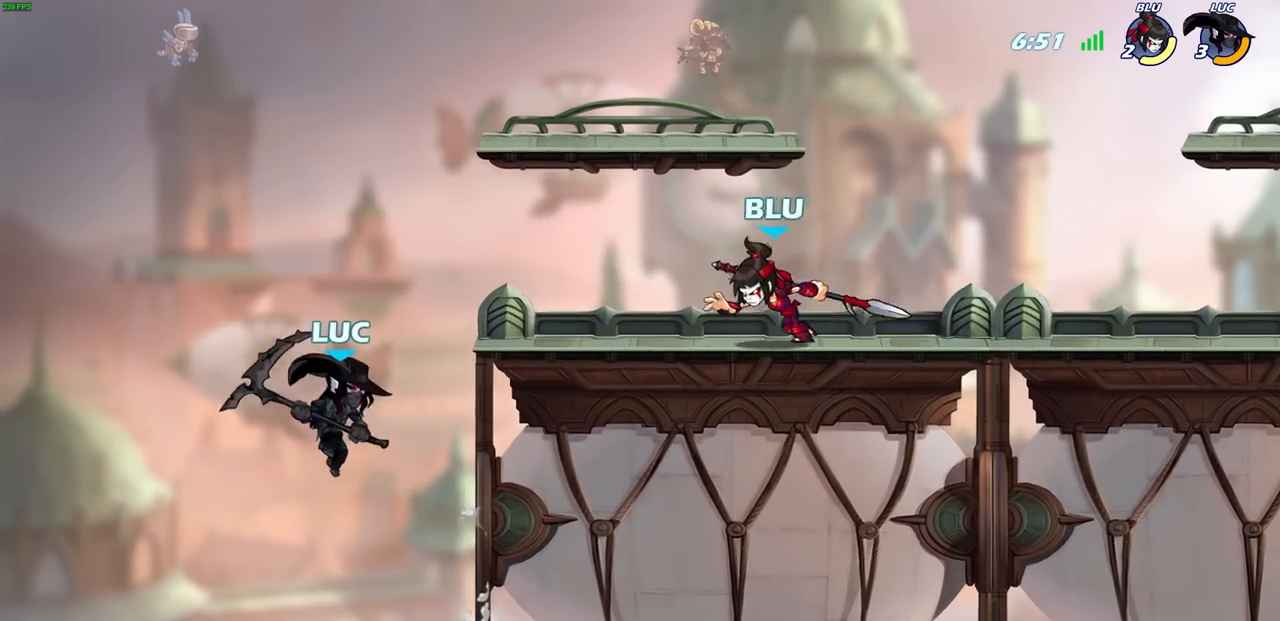
{"buttons": [], "left_stick": "right", "right_stick": "center", "events": [[200, "CROSS", "down"], [267, "left_stick", "up-right"], [350, "CROSS", "up"], [350, "left_stick", "right"]]}
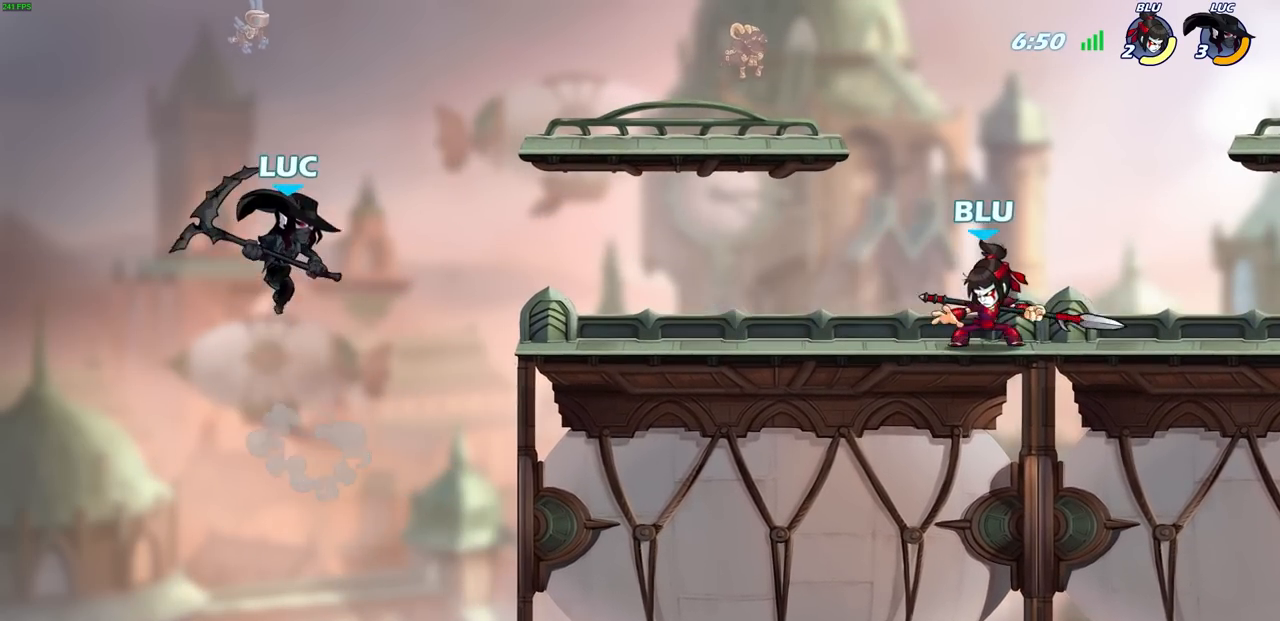
{"buttons": ["CIRCLE"], "left_stick": "down-left", "right_stick": "center"}
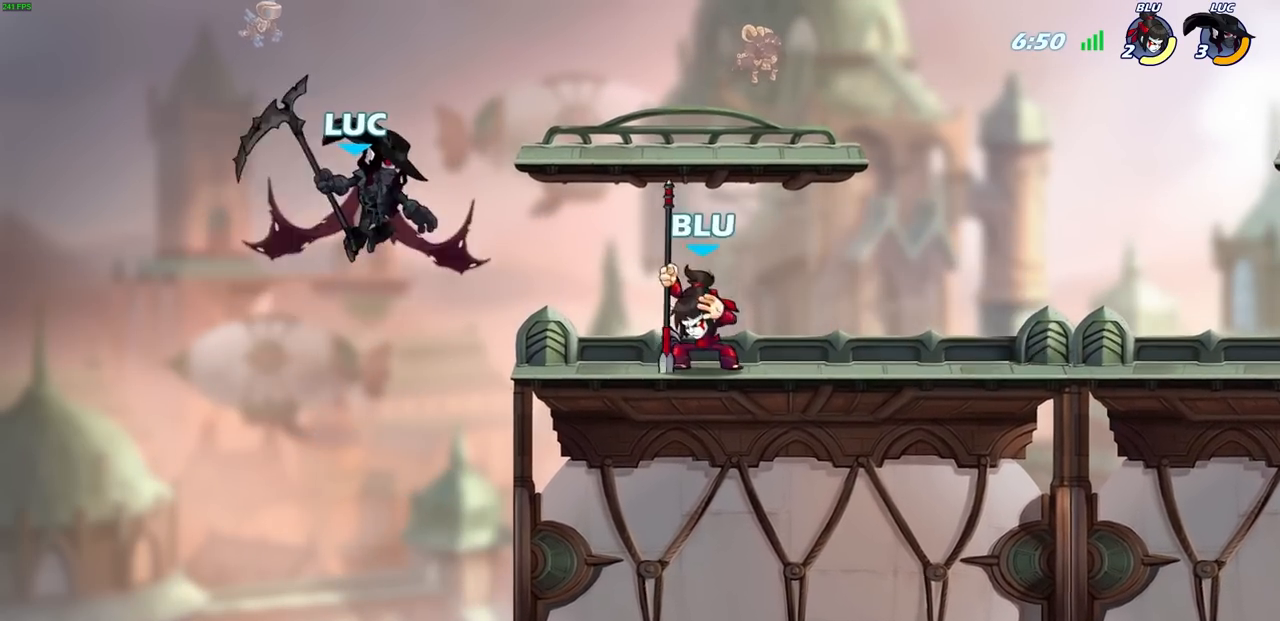
{"buttons": ["CIRCLE"], "left_stick": "down-left", "right_stick": "center", "events": []}